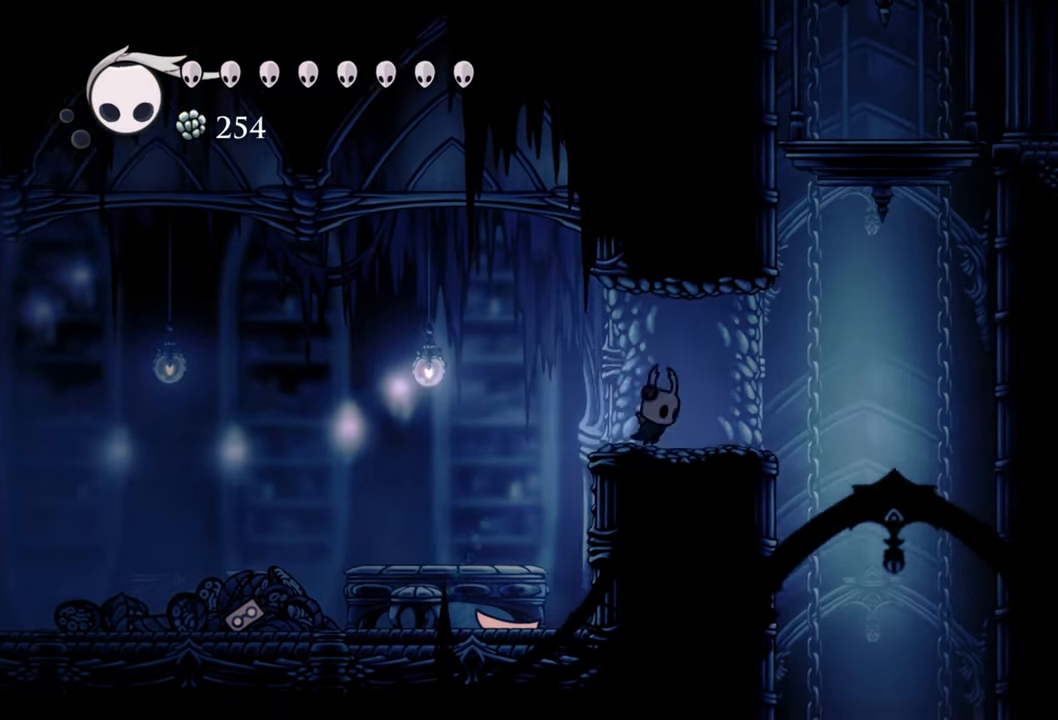
Gameplay with a controller (Xbox layout); each line is a JSON object with the inputs held at the frame after it. "events" lists button and stick changes between this image and that frame as [ms after this image, input, new state], when the widget could be followed in between. Not read: L3 R3 left_stick right_stick.
{"buttons": ["DPAD_RIGHT"], "events": []}
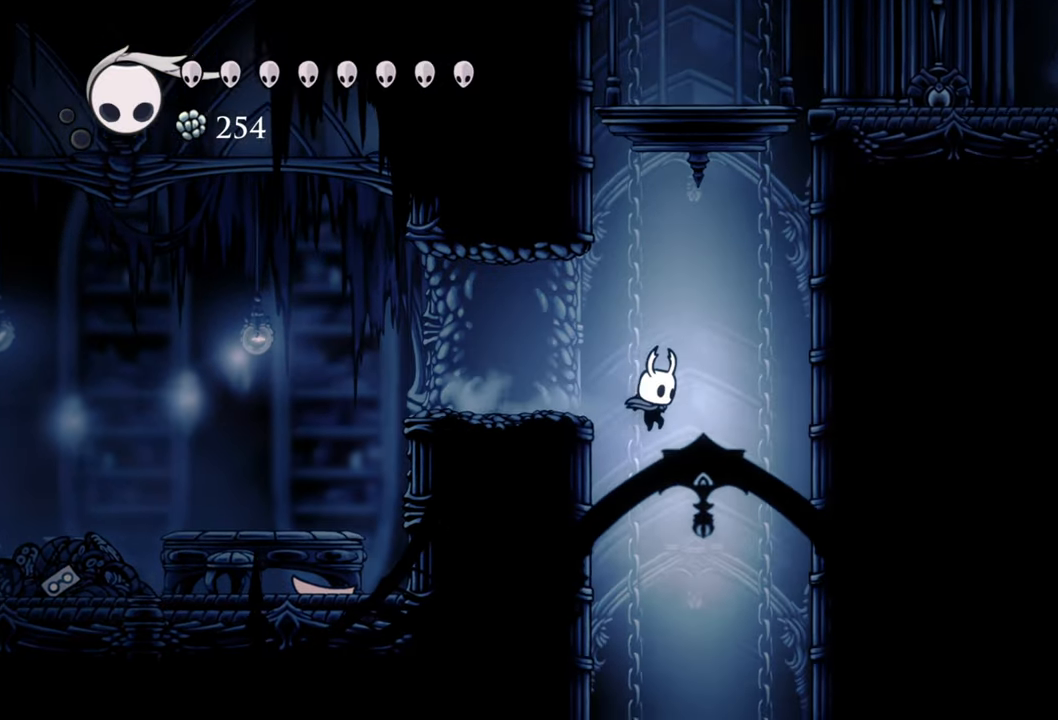
{"buttons": ["DPAD_RIGHT"], "events": []}
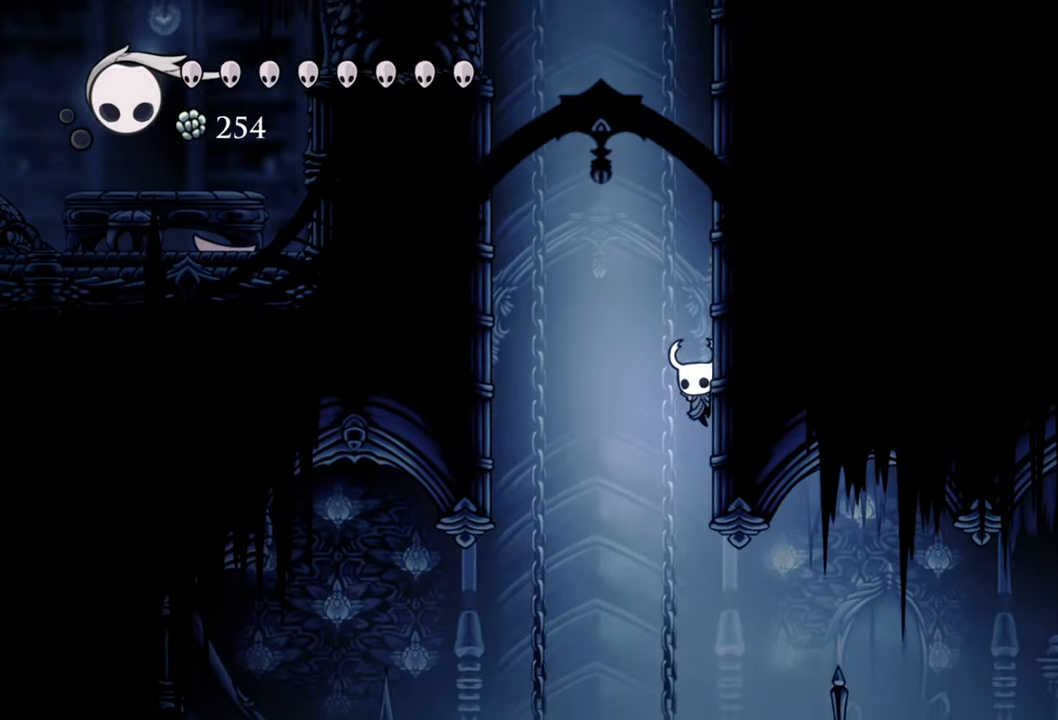
{"buttons": ["DPAD_RIGHT"], "events": []}
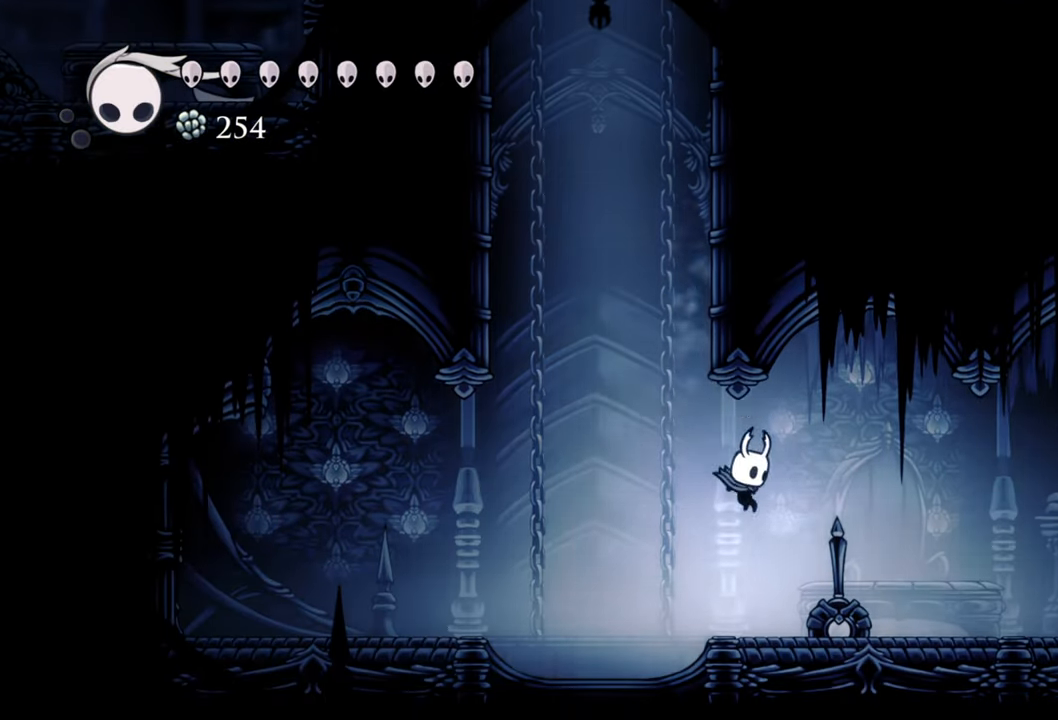
{"buttons": ["DPAD_RIGHT"], "events": [[40, "R2", "down"], [300, "R2", "up"]]}
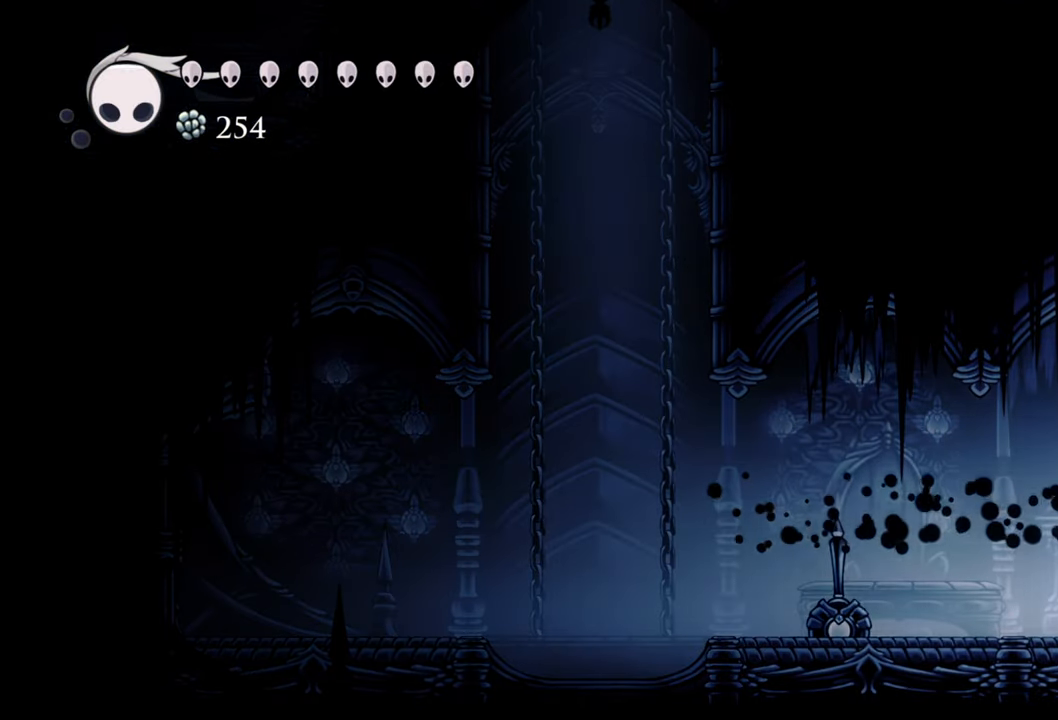
{"buttons": ["DPAD_RIGHT"], "events": [[180, "R2", "down"], [420, "R2", "up"]]}
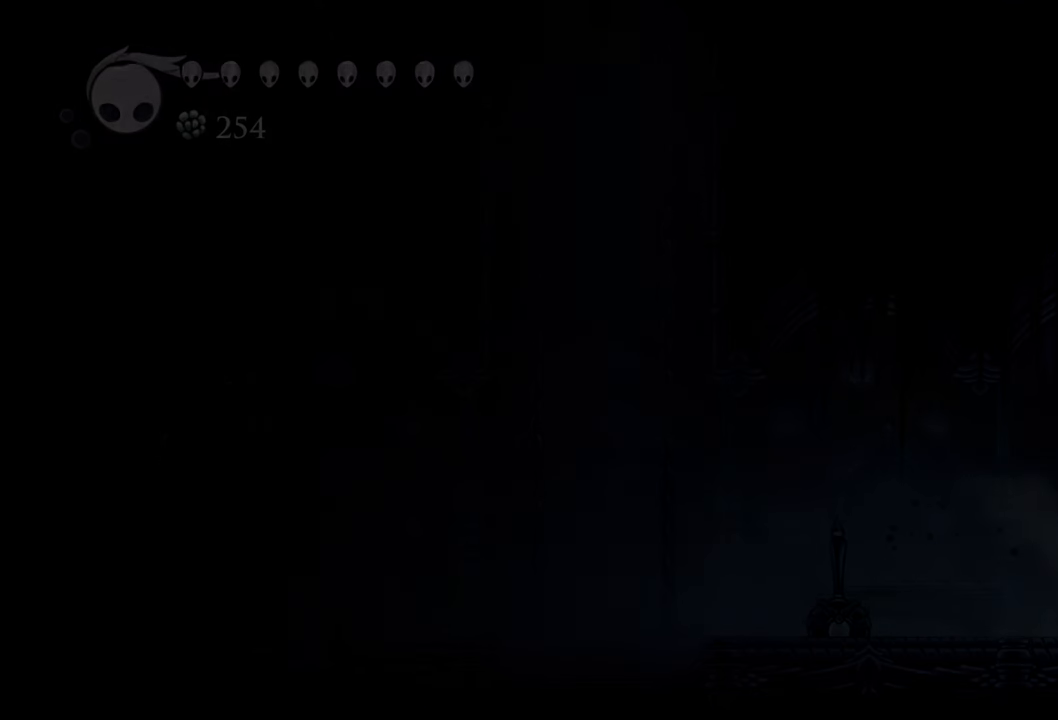
{"buttons": [], "events": [[80, "DPAD_RIGHT", "up"]]}
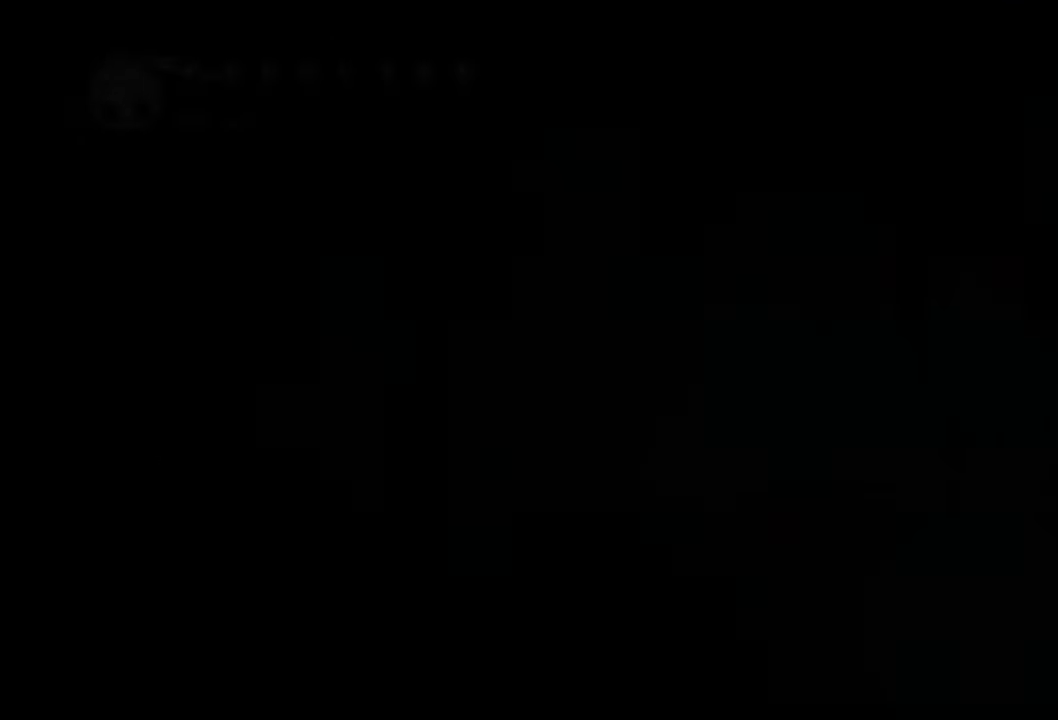
{"buttons": [], "events": []}
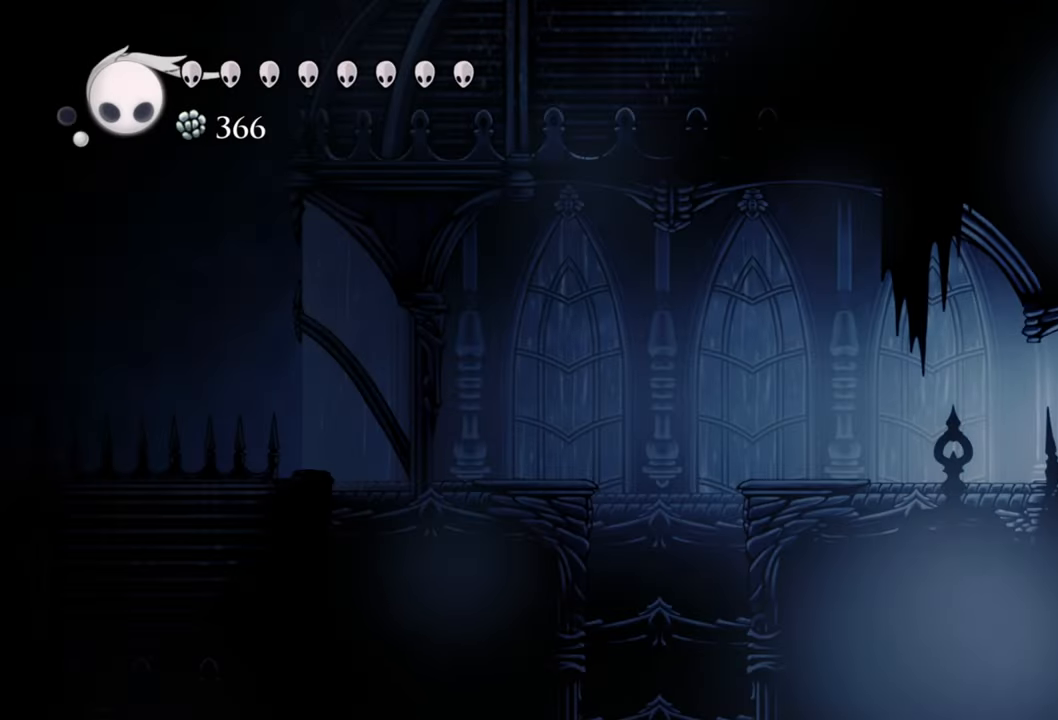
{"buttons": ["R2", "DPAD_LEFT"], "events": [[140, "DPAD_LEFT", "down"], [300, "R2", "down"]]}
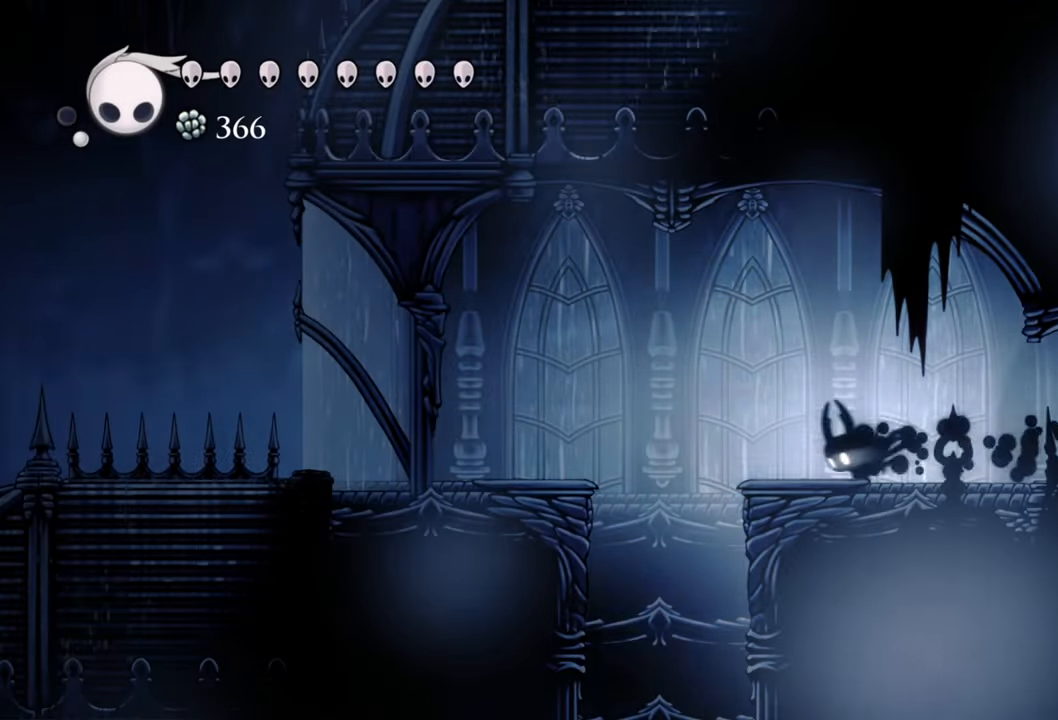
{"buttons": ["DPAD_LEFT"], "events": [[20, "R2", "up"], [60, "DPAD_LEFT", "up"], [300, "DPAD_LEFT", "down"]]}
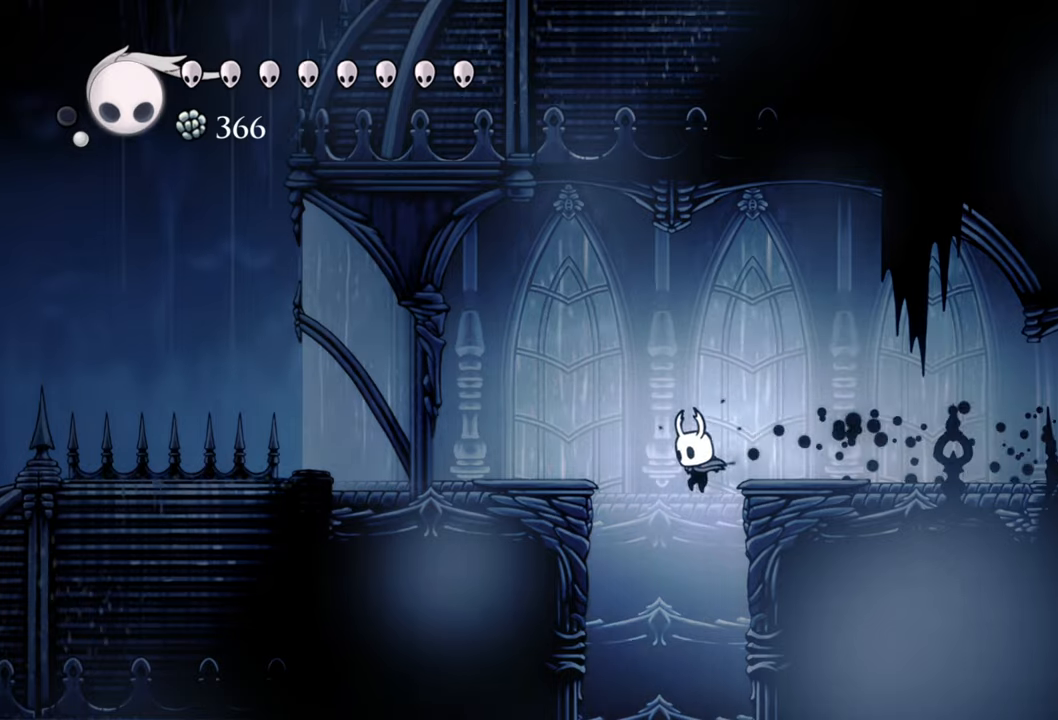
{"buttons": [], "events": [[180, "DPAD_LEFT", "up"]]}
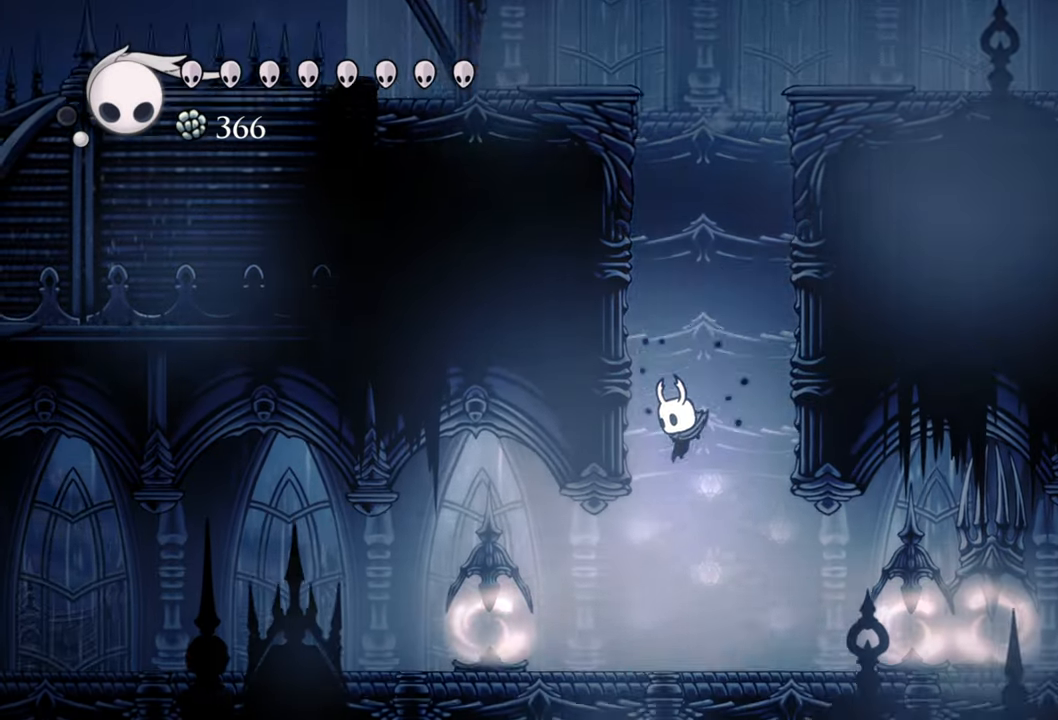
{"buttons": [], "events": []}
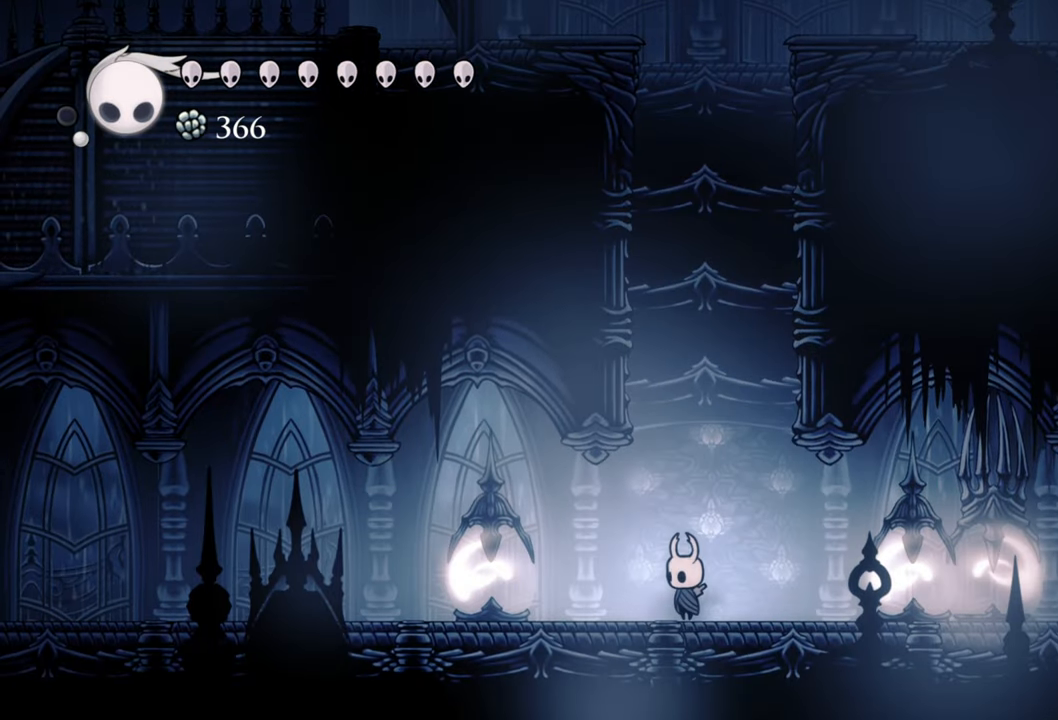
{"buttons": [], "events": [[160, "DPAD_RIGHT", "down"], [420, "DPAD_RIGHT", "up"]]}
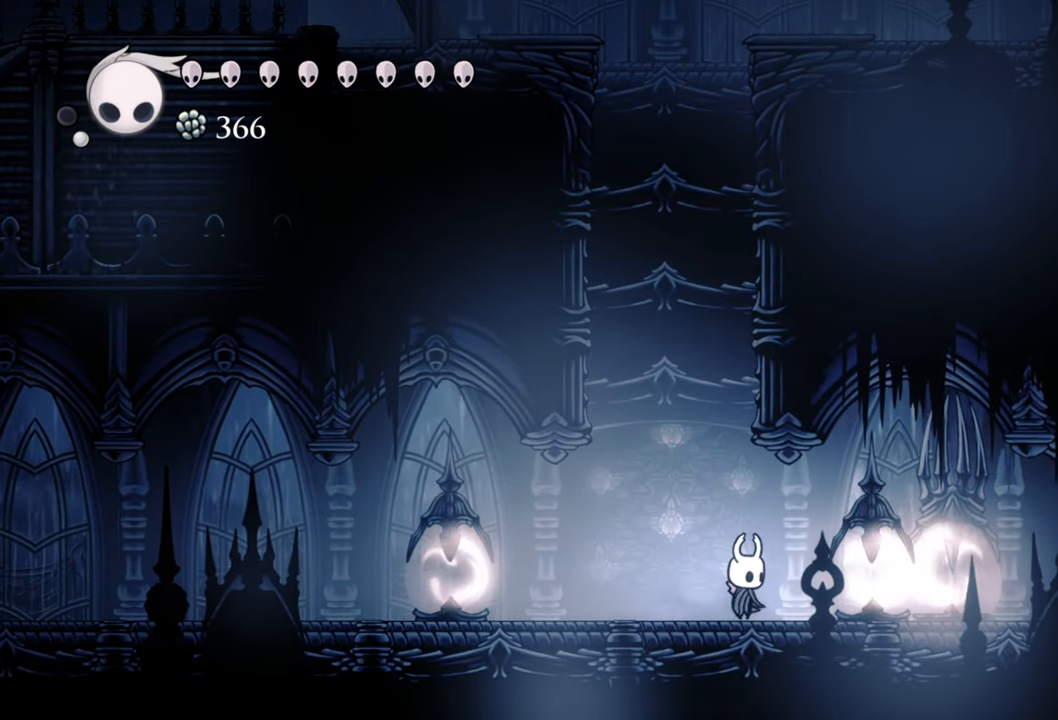
{"buttons": ["DPAD_RIGHT"], "events": [[380, "DPAD_RIGHT", "down"]]}
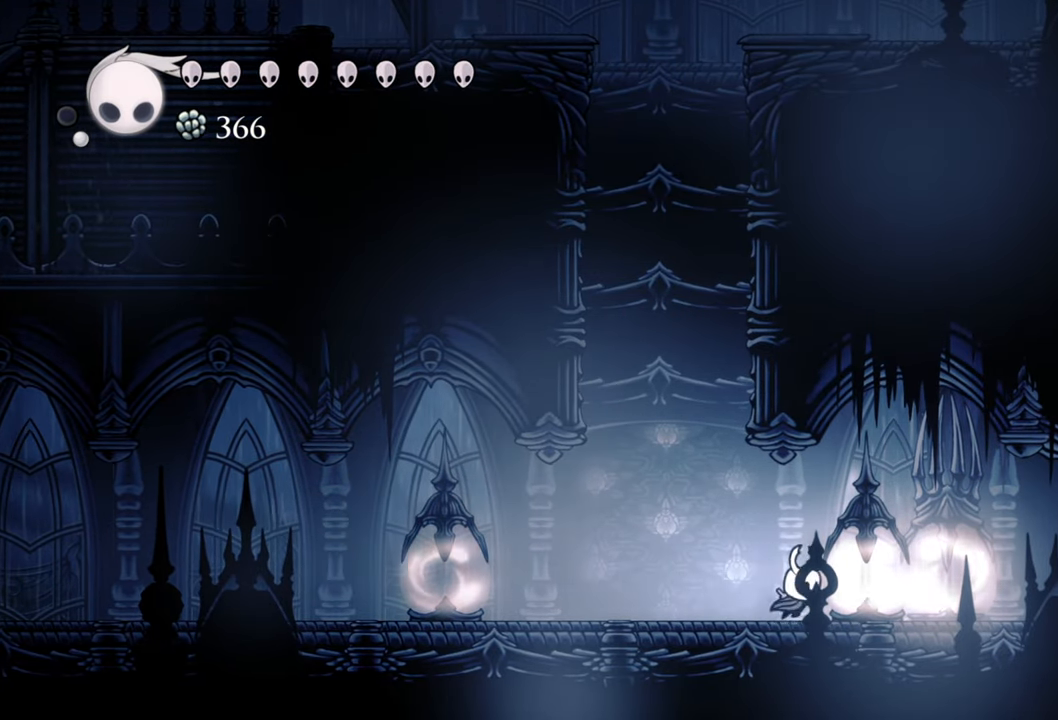
{"buttons": ["DPAD_RIGHT"], "events": [[60, "DPAD_RIGHT", "up"], [120, "X", "down"], [220, "X", "up"], [460, "DPAD_RIGHT", "down"]]}
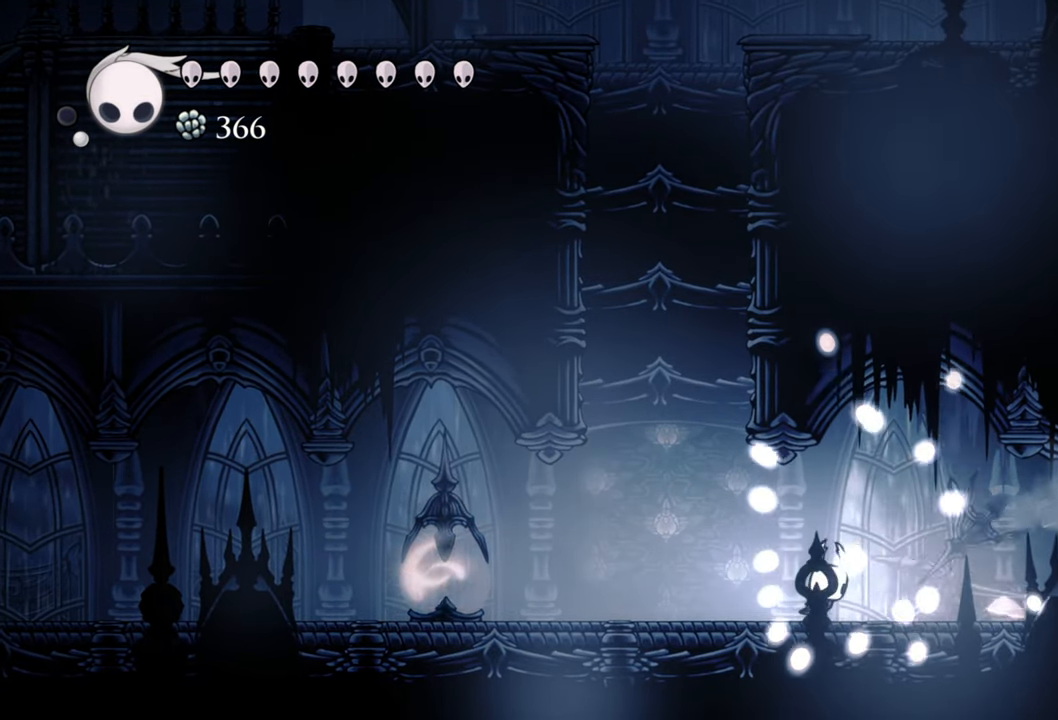
{"buttons": ["DPAD_LEFT"], "events": [[80, "DPAD_RIGHT", "up"], [320, "DPAD_LEFT", "down"], [320, "R2", "down"], [500, "R2", "up"]]}
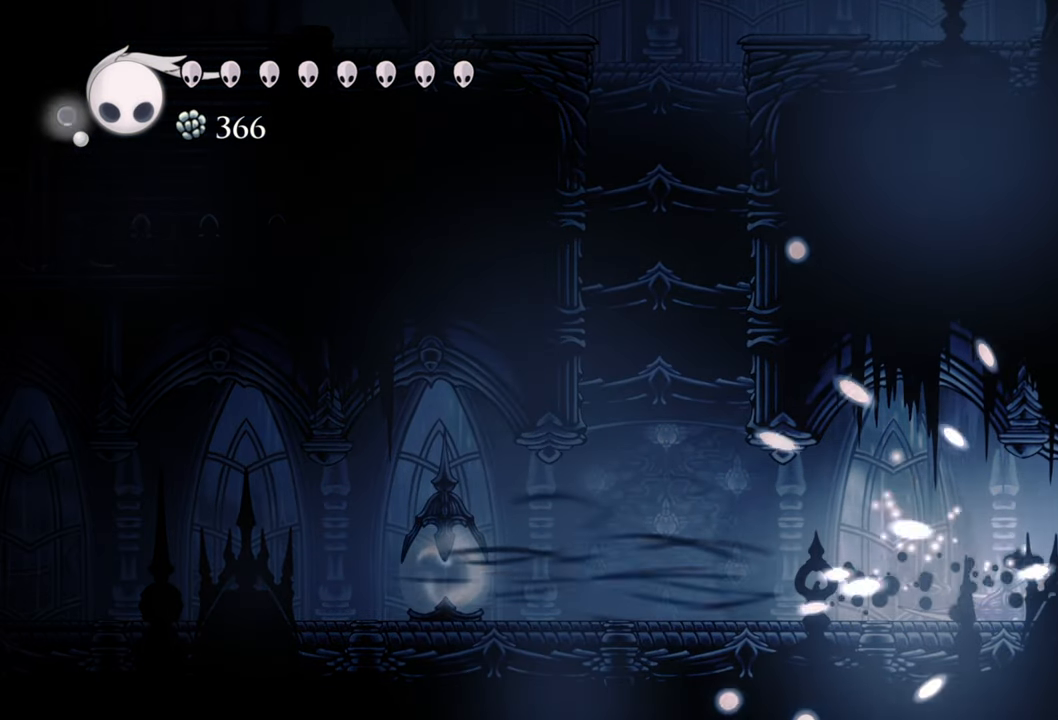
{"buttons": ["DPAD_LEFT"], "events": [[100, "DPAD_LEFT", "up"], [300, "DPAD_LEFT", "down"]]}
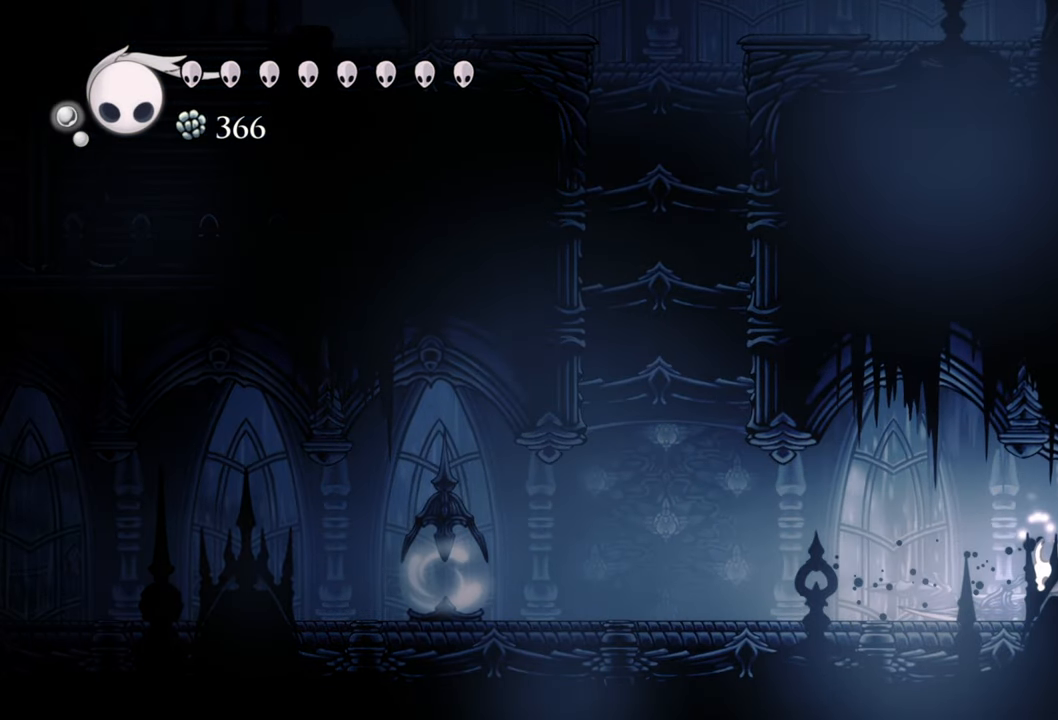
{"buttons": ["DPAD_LEFT"], "events": [[140, "DPAD_LEFT", "up"], [300, "DPAD_LEFT", "down"]]}
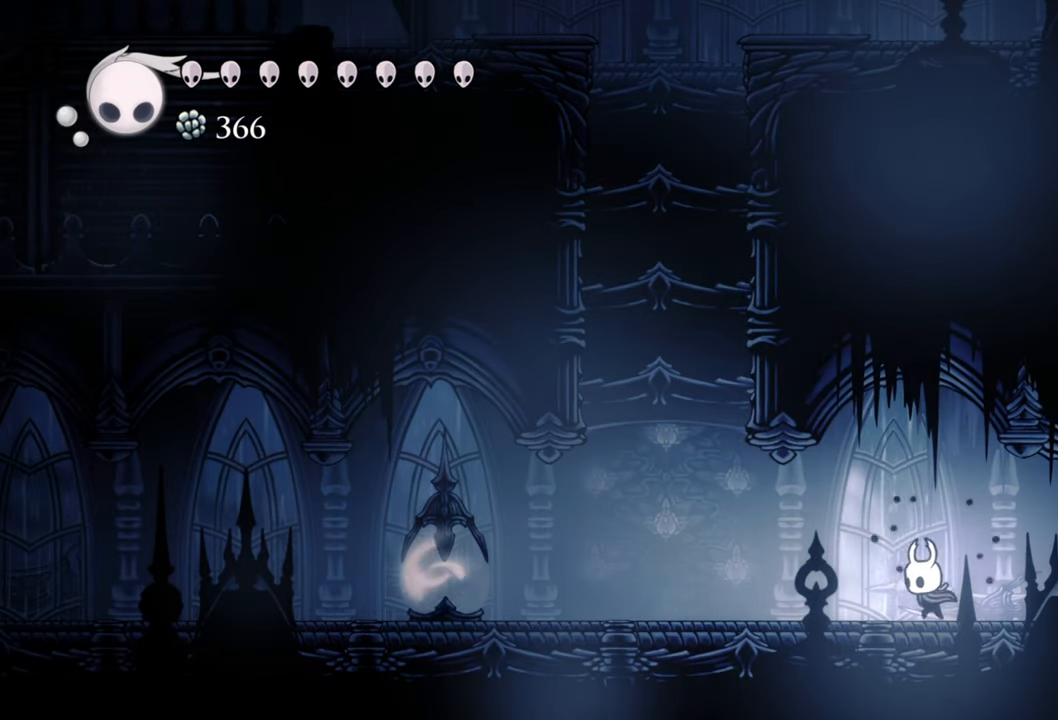
{"buttons": ["DPAD_LEFT"], "events": []}
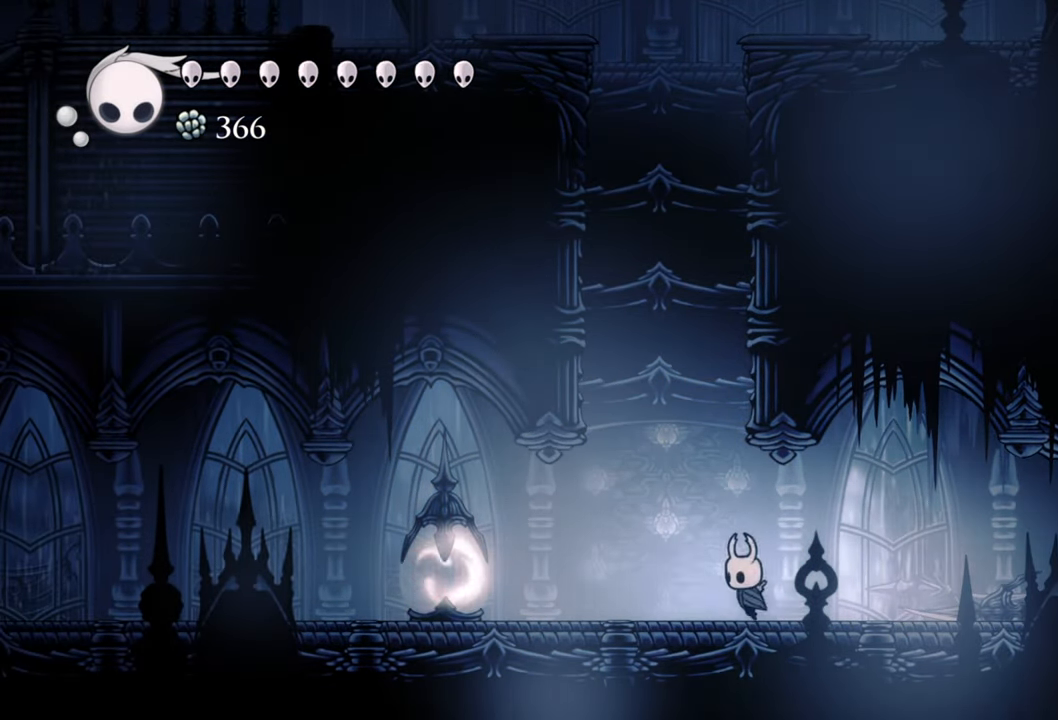
{"buttons": ["DPAD_LEFT"], "events": [[360, "X", "down"], [480, "X", "up"]]}
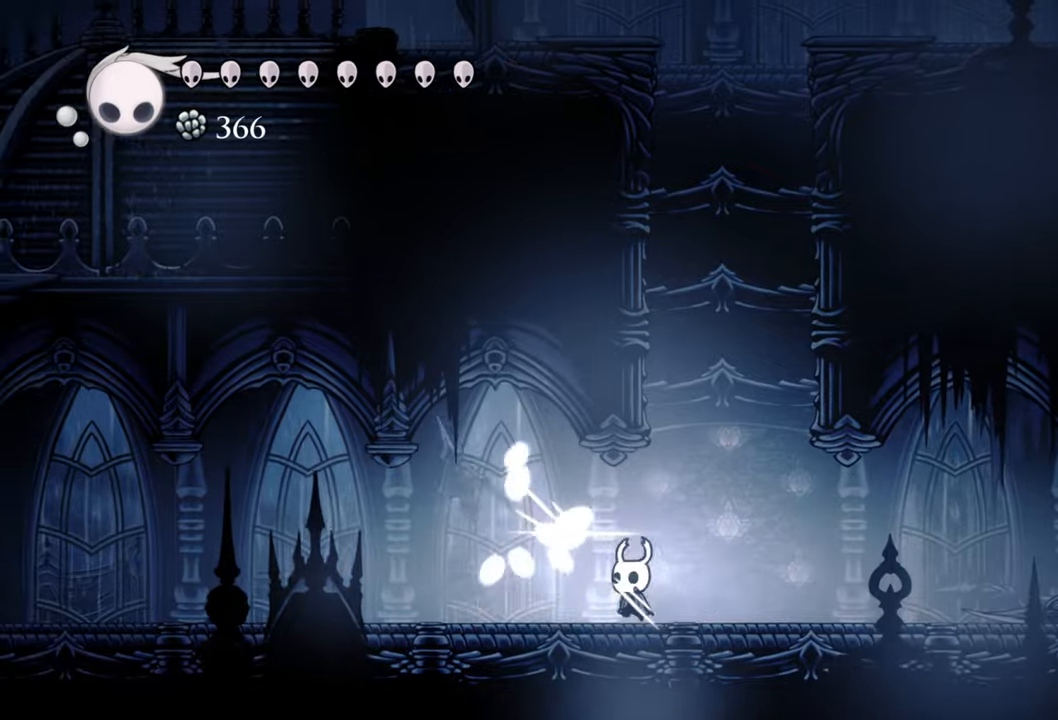
{"buttons": ["R2", "DPAD_LEFT"], "events": [[20, "DPAD_LEFT", "up"], [200, "DPAD_LEFT", "down"], [340, "R2", "down"]]}
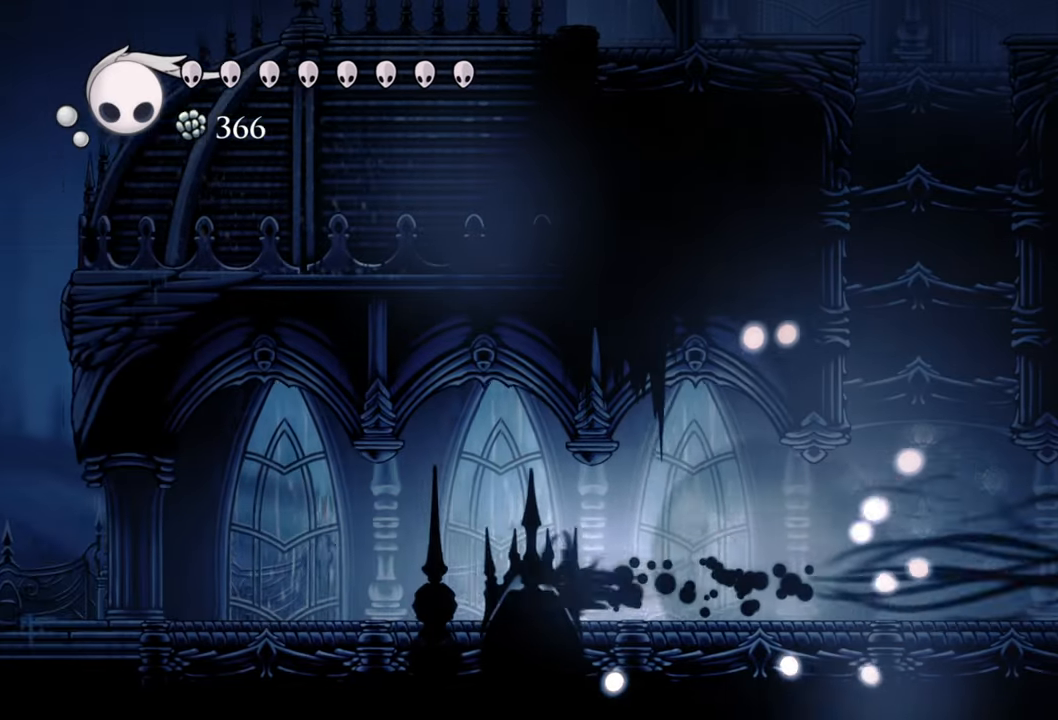
{"buttons": ["R2", "DPAD_LEFT"], "events": [[80, "R2", "up"], [280, "R2", "down"]]}
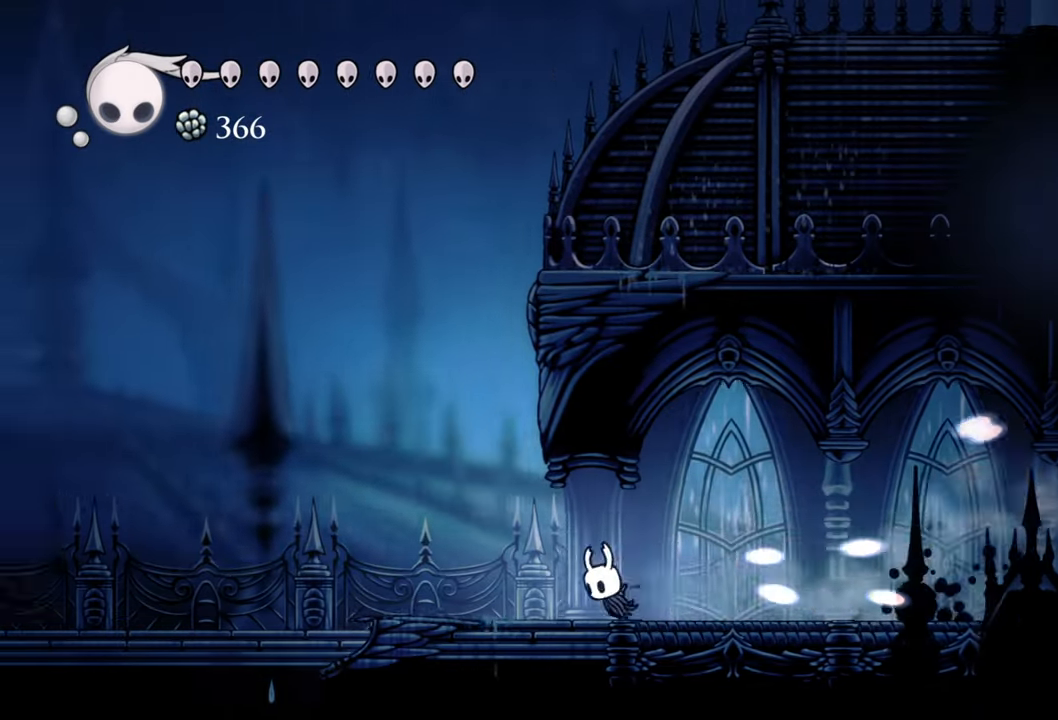
{"buttons": ["DPAD_LEFT"], "events": [[40, "R2", "up"], [240, "R2", "down"], [480, "R2", "up"]]}
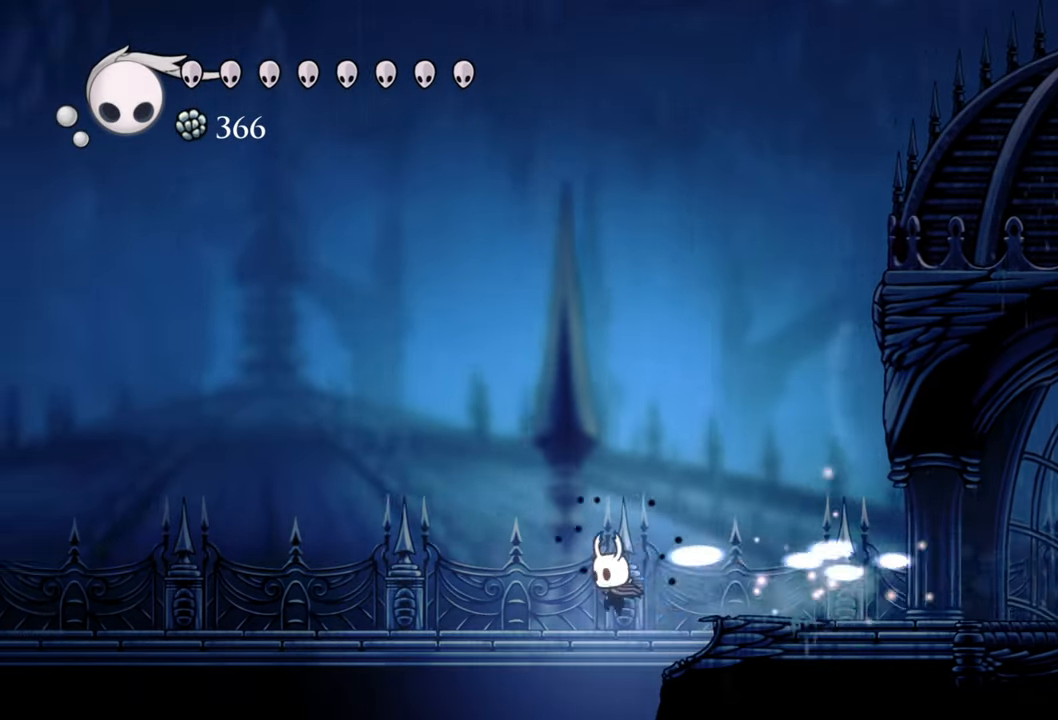
{"buttons": ["DPAD_LEFT"], "events": [[60, "A", "down"], [440, "A", "up"]]}
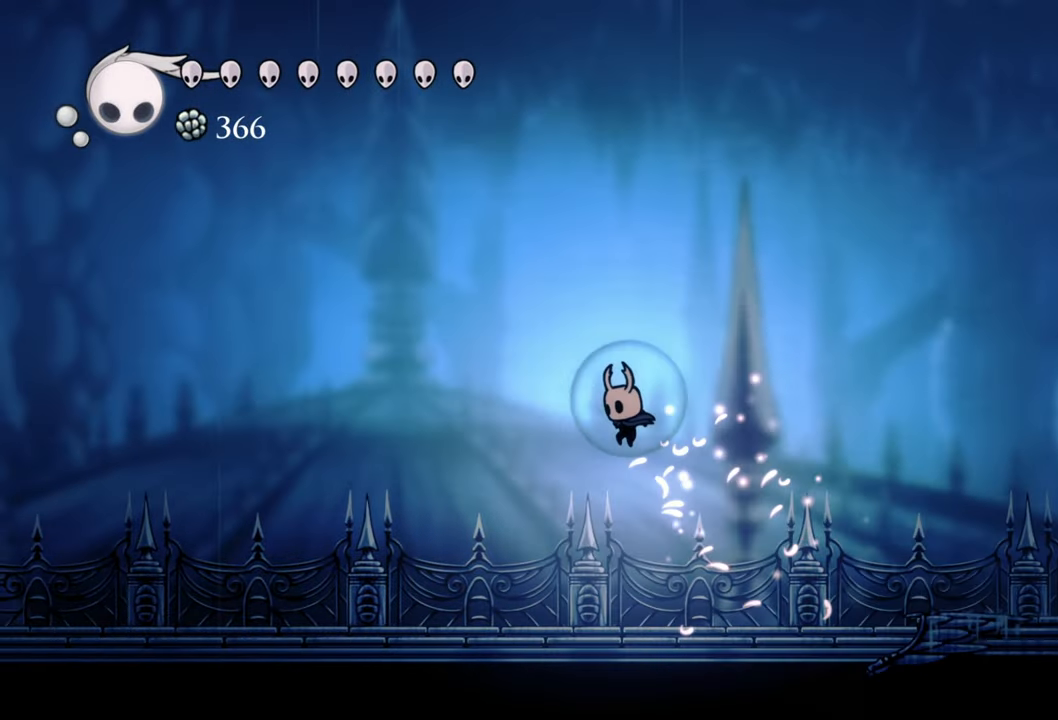
{"buttons": ["DPAD_LEFT"], "events": []}
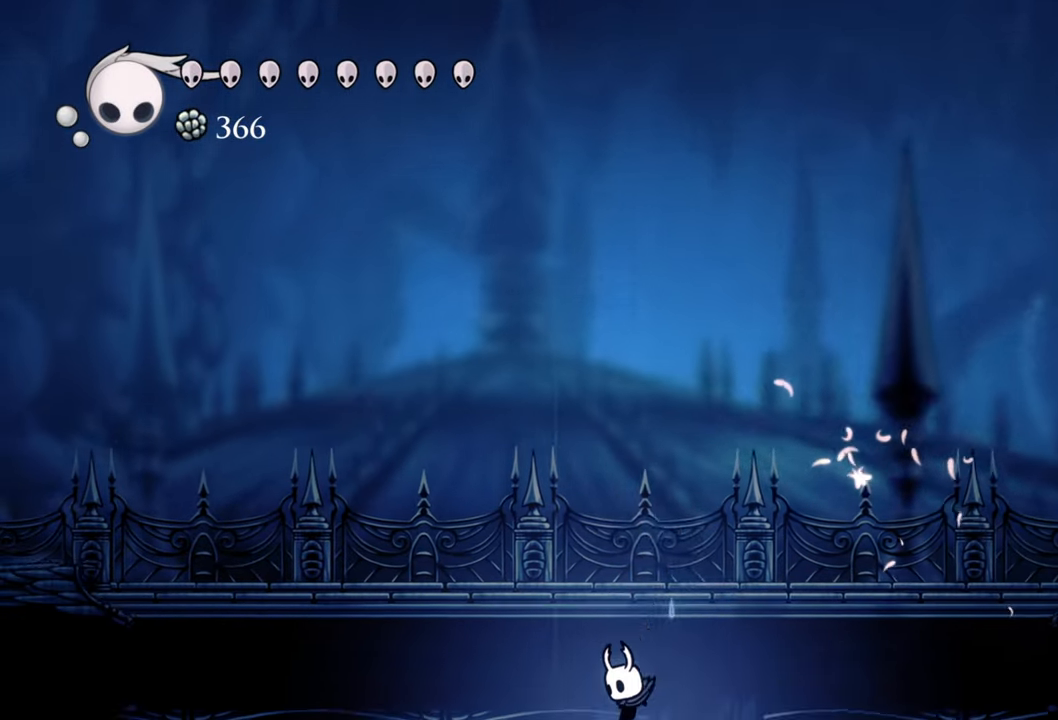
{"buttons": [], "events": [[480, "DPAD_LEFT", "up"]]}
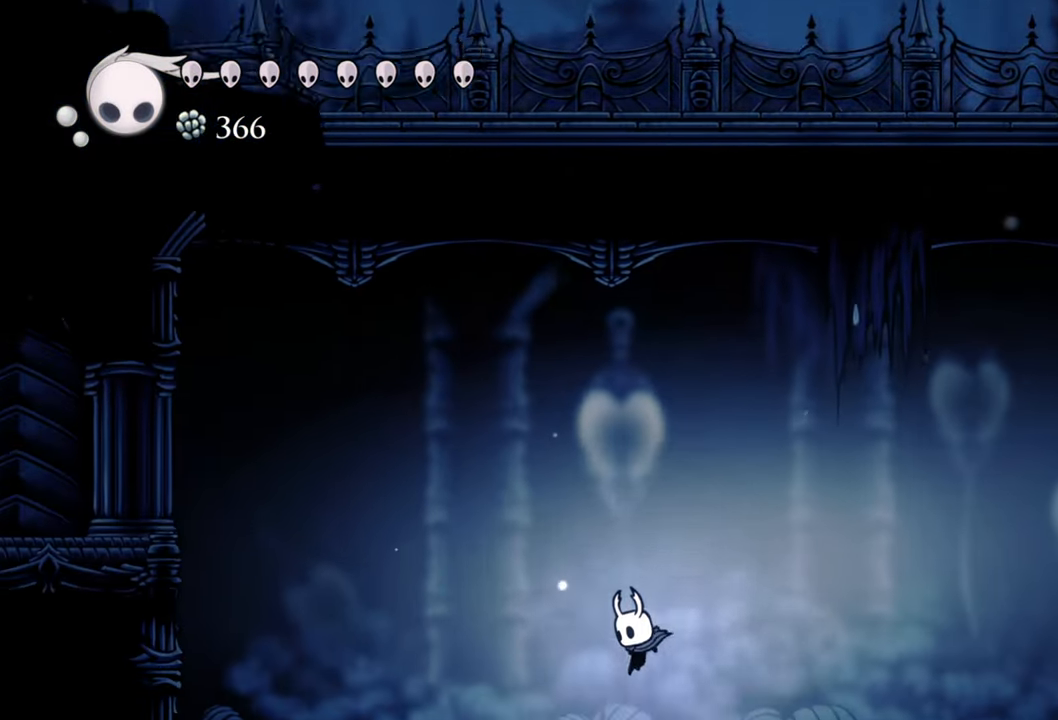
{"buttons": ["DPAD_RIGHT"], "events": [[220, "DPAD_RIGHT", "down"]]}
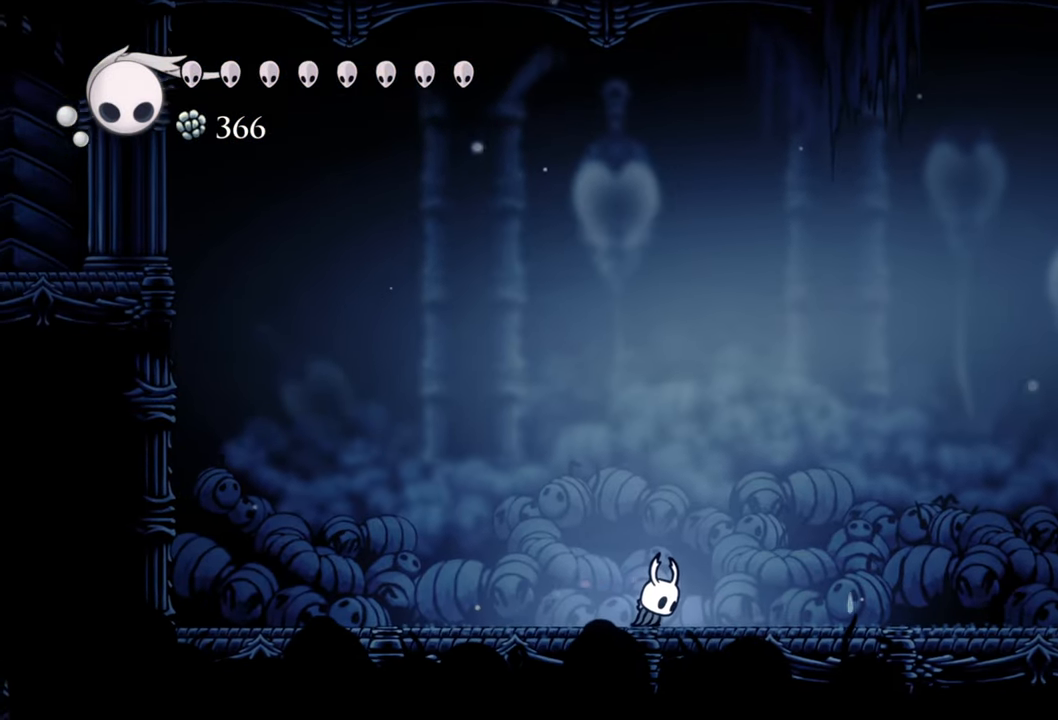
{"buttons": ["DPAD_RIGHT"], "events": []}
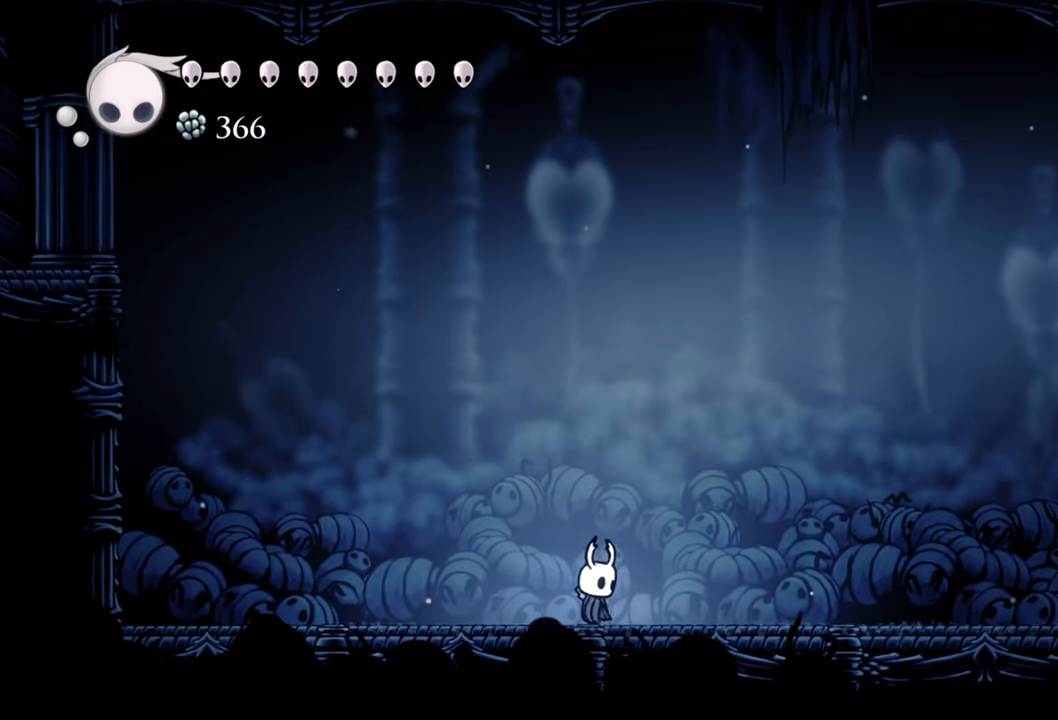
{"buttons": ["R2", "DPAD_RIGHT"], "events": [[360, "R2", "down"]]}
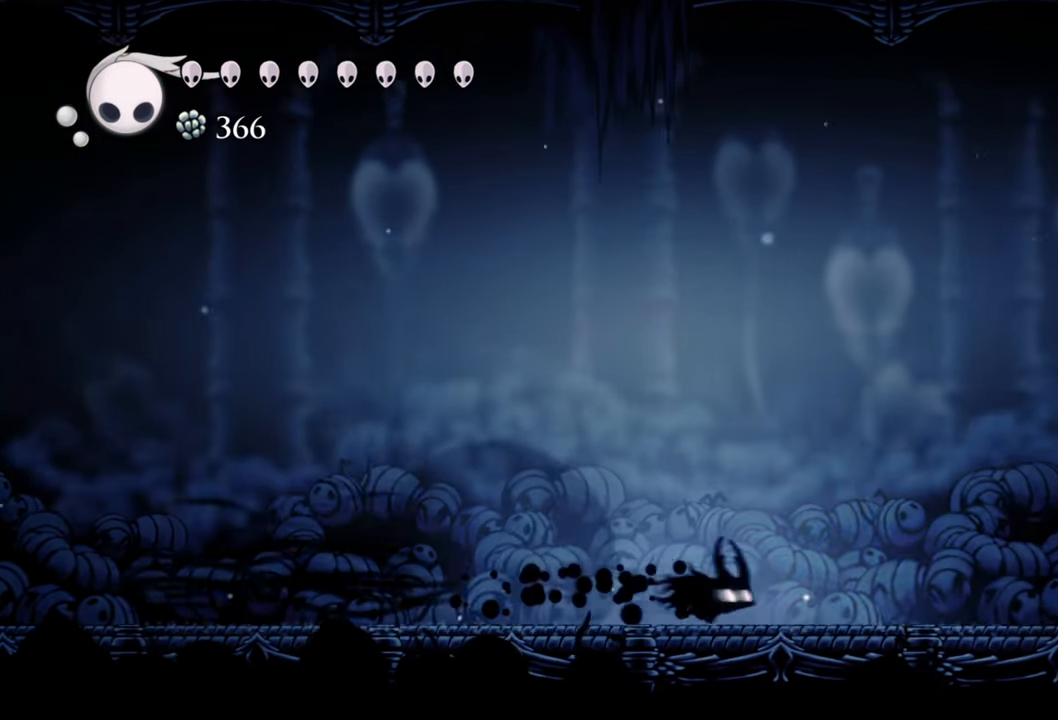
{"buttons": ["DPAD_RIGHT"], "events": [[120, "R2", "up"]]}
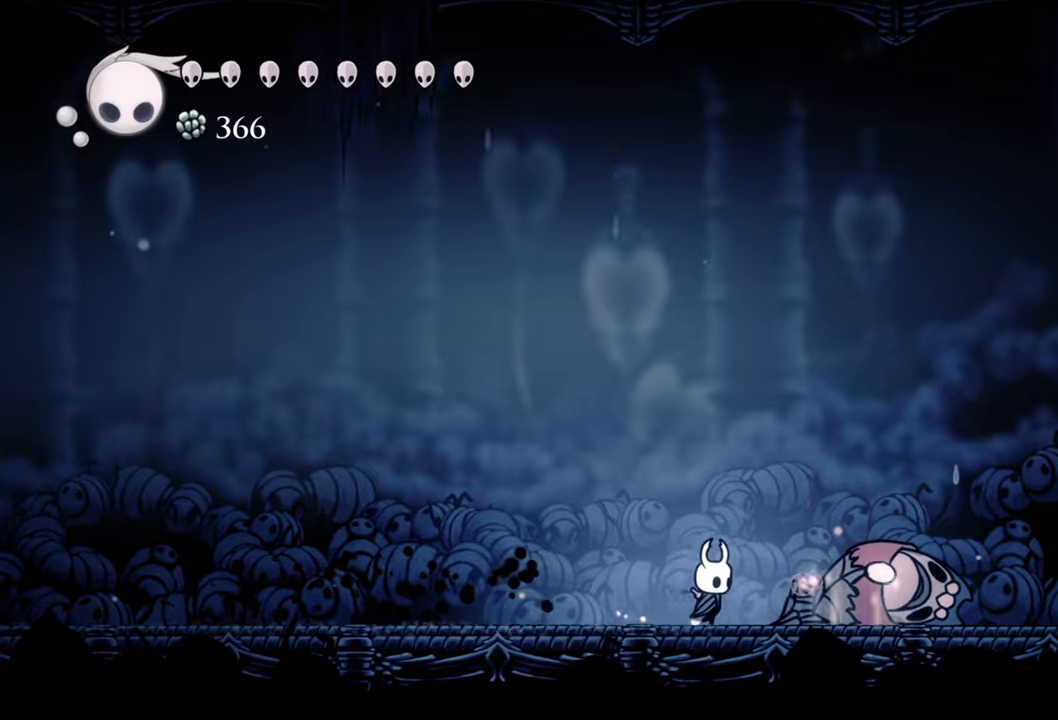
{"buttons": [], "events": [[220, "DPAD_RIGHT", "up"]]}